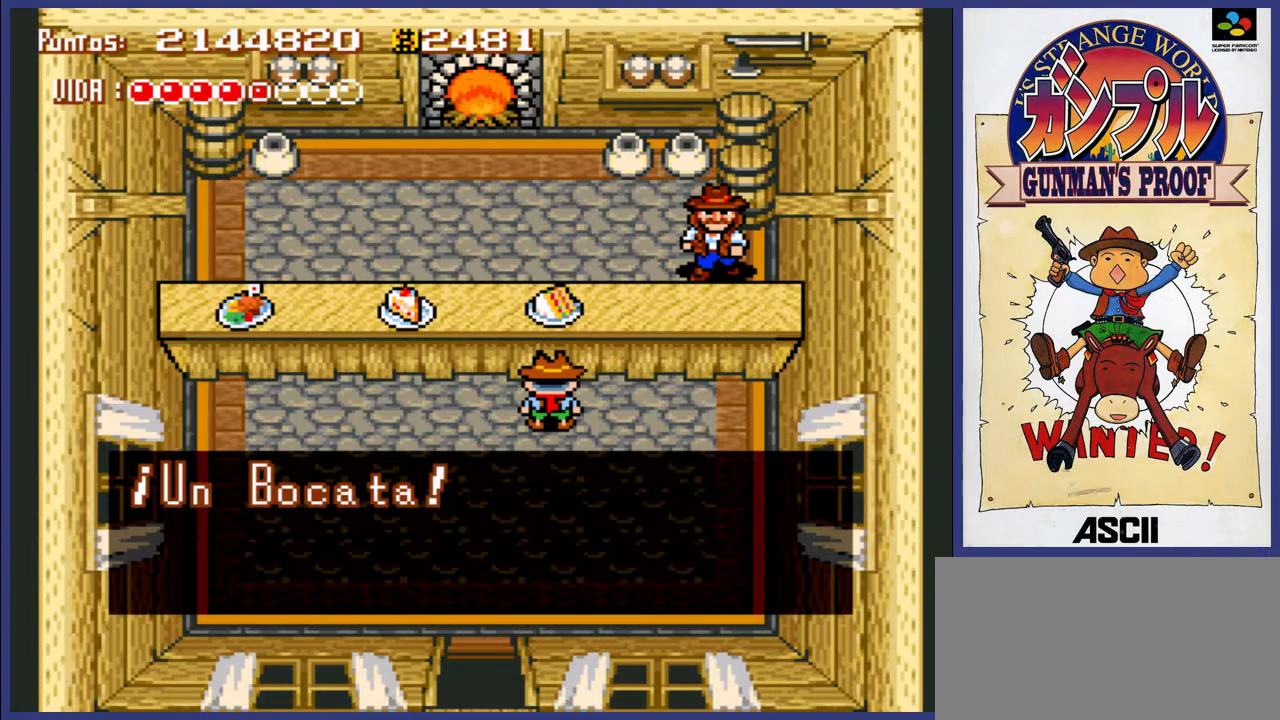
Gameplay with a controller (Nintendo layout); each line is a JSON object with the inputs held at the frame after it. "events" lists button and stick changes between this image and that frame as [ms after this image, input, new state], when the widget could be followed in between. Not read: L3 R3.
{"buttons": ["A"], "events": [[100, "A", "up"], [433, "A", "down"]]}
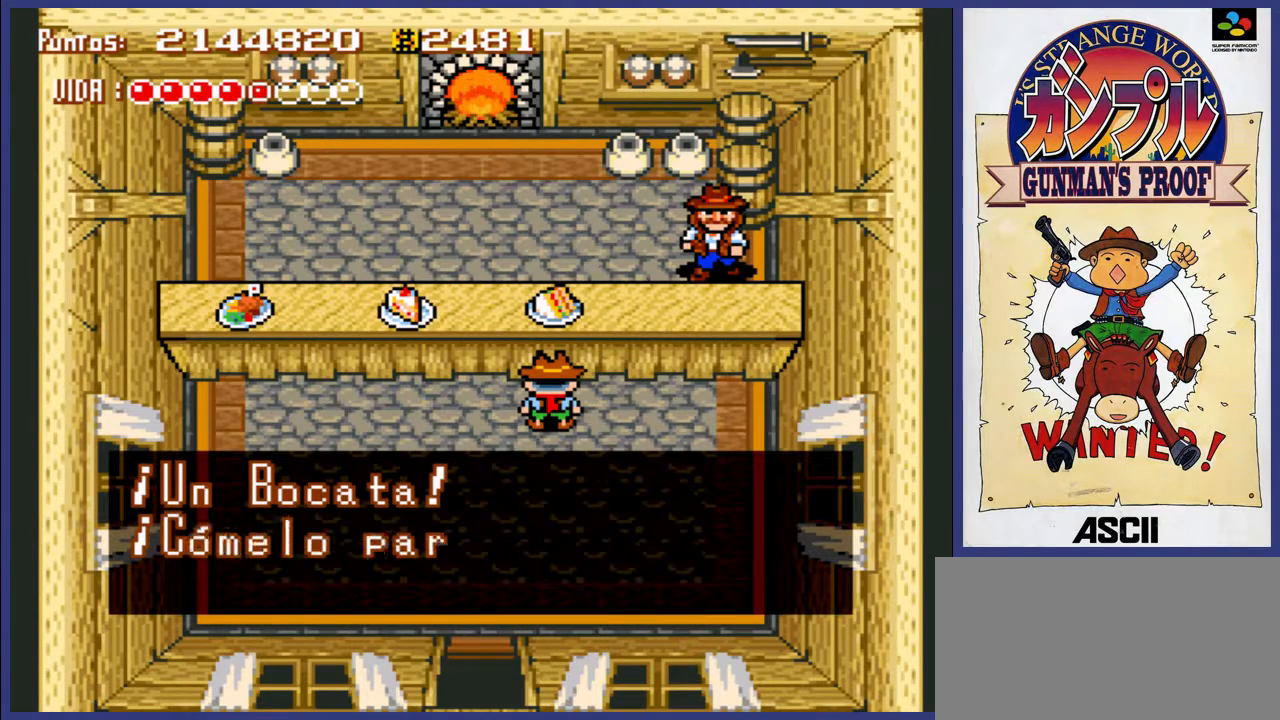
{"buttons": [], "events": [[33, "A", "up"]]}
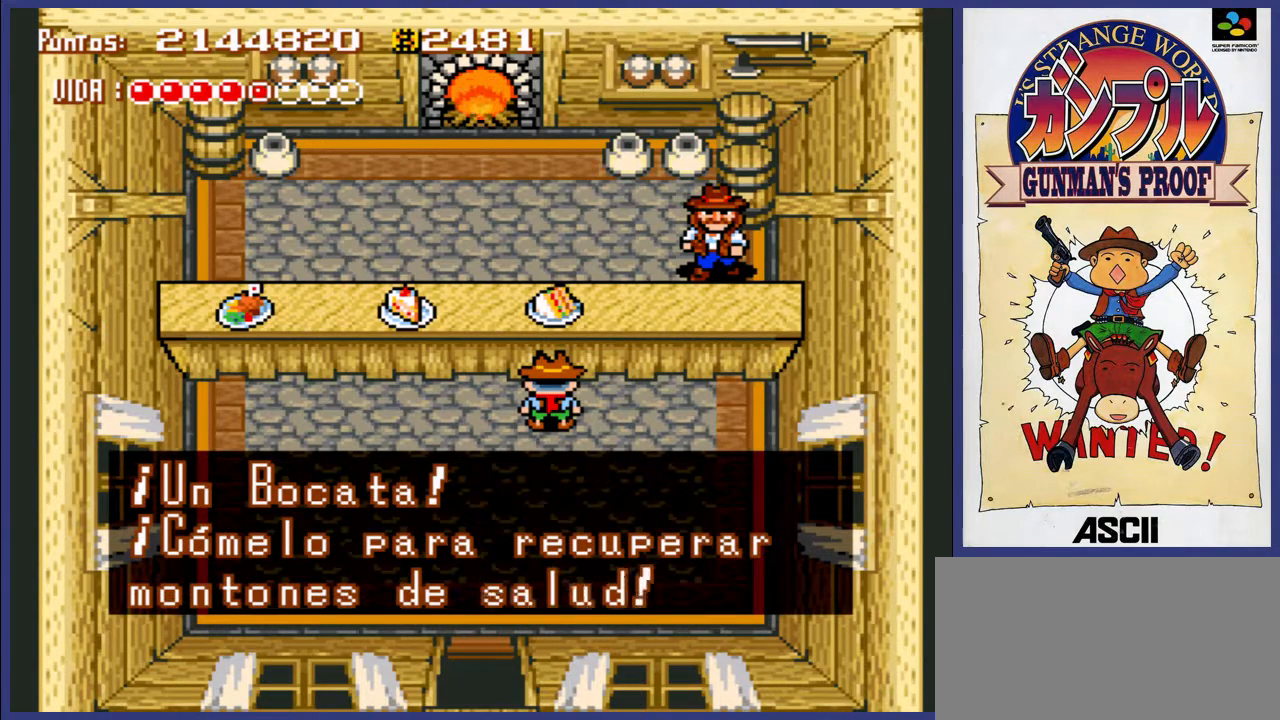
{"buttons": [], "events": []}
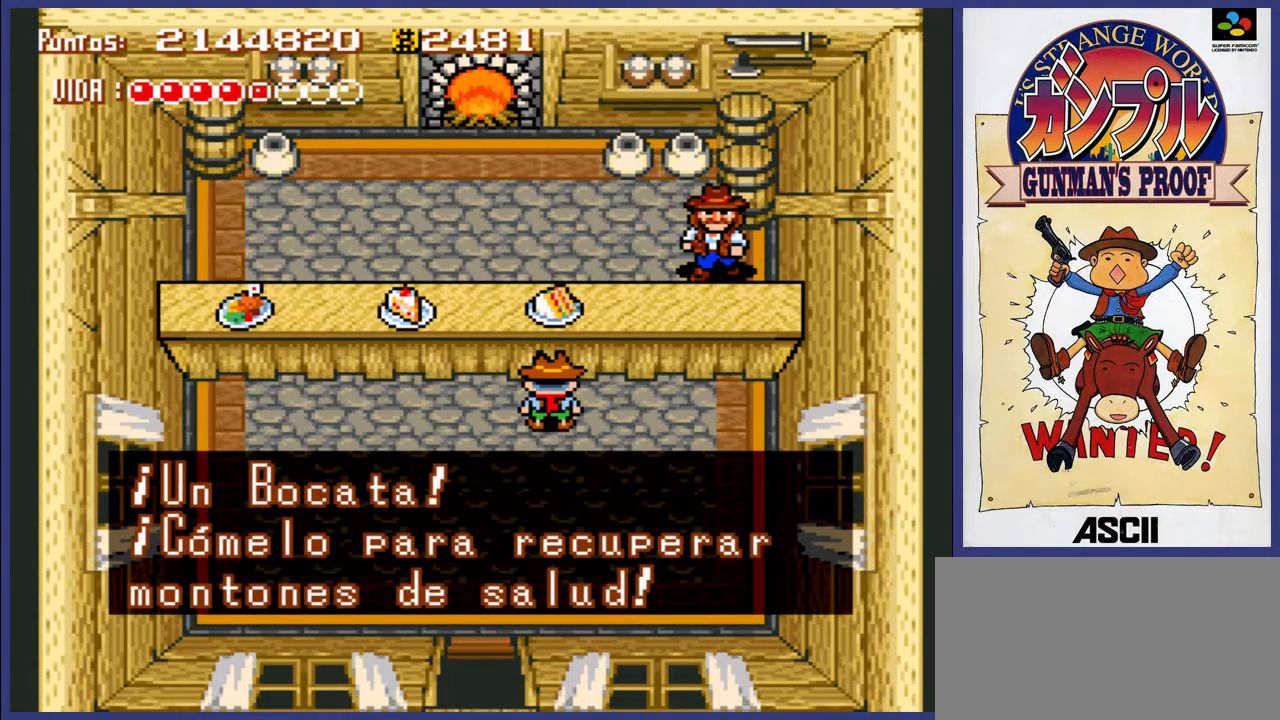
{"buttons": [], "events": [[317, "A", "down"], [483, "A", "up"]]}
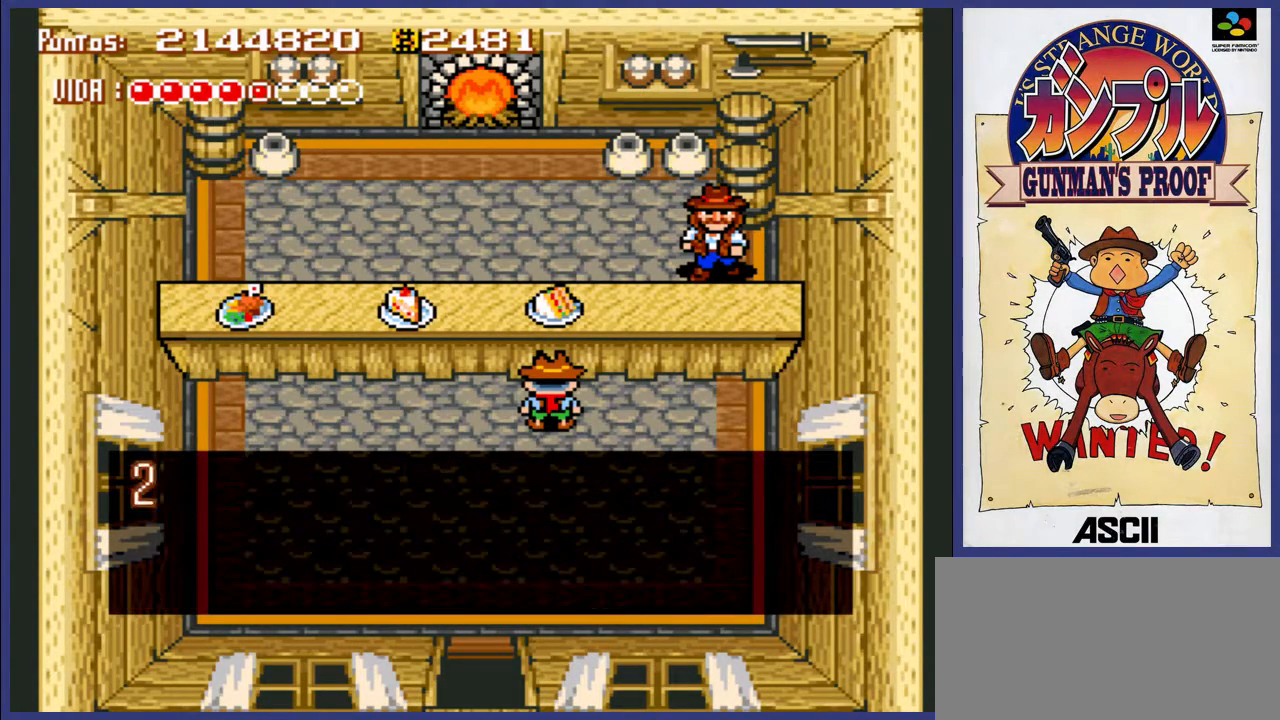
{"buttons": [], "events": []}
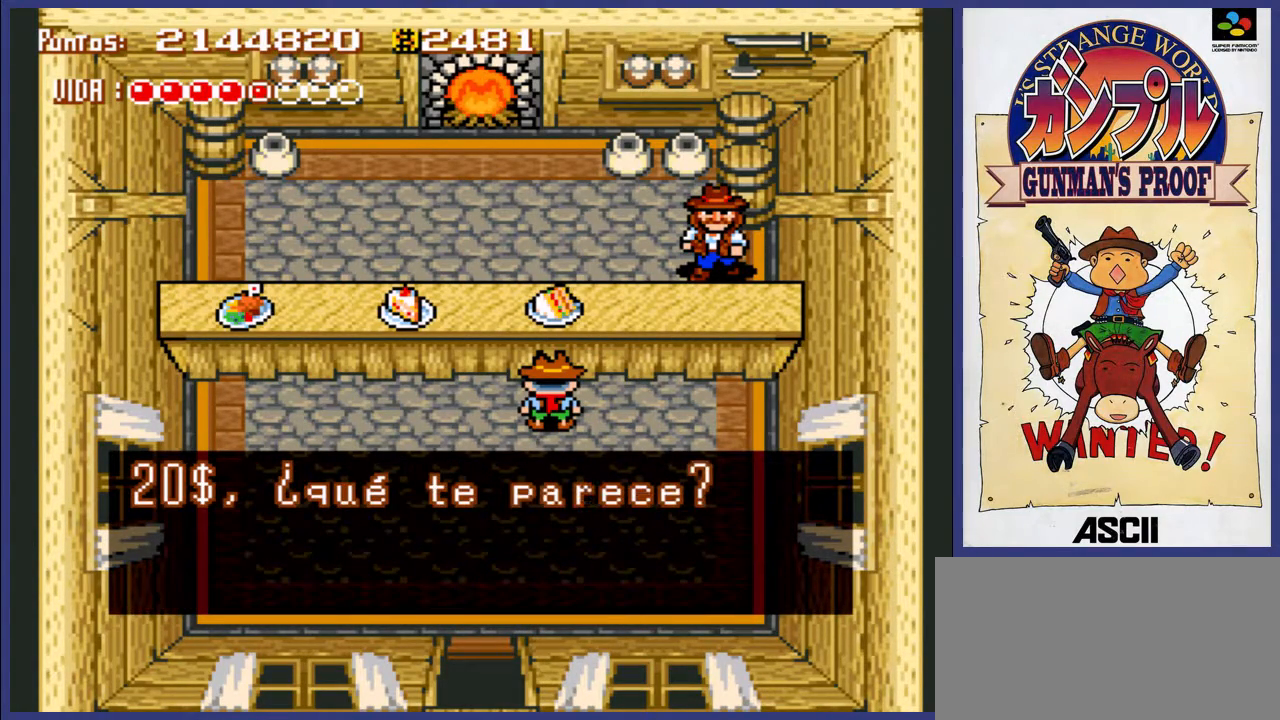
{"buttons": [], "events": [[333, "A", "down"], [433, "A", "up"]]}
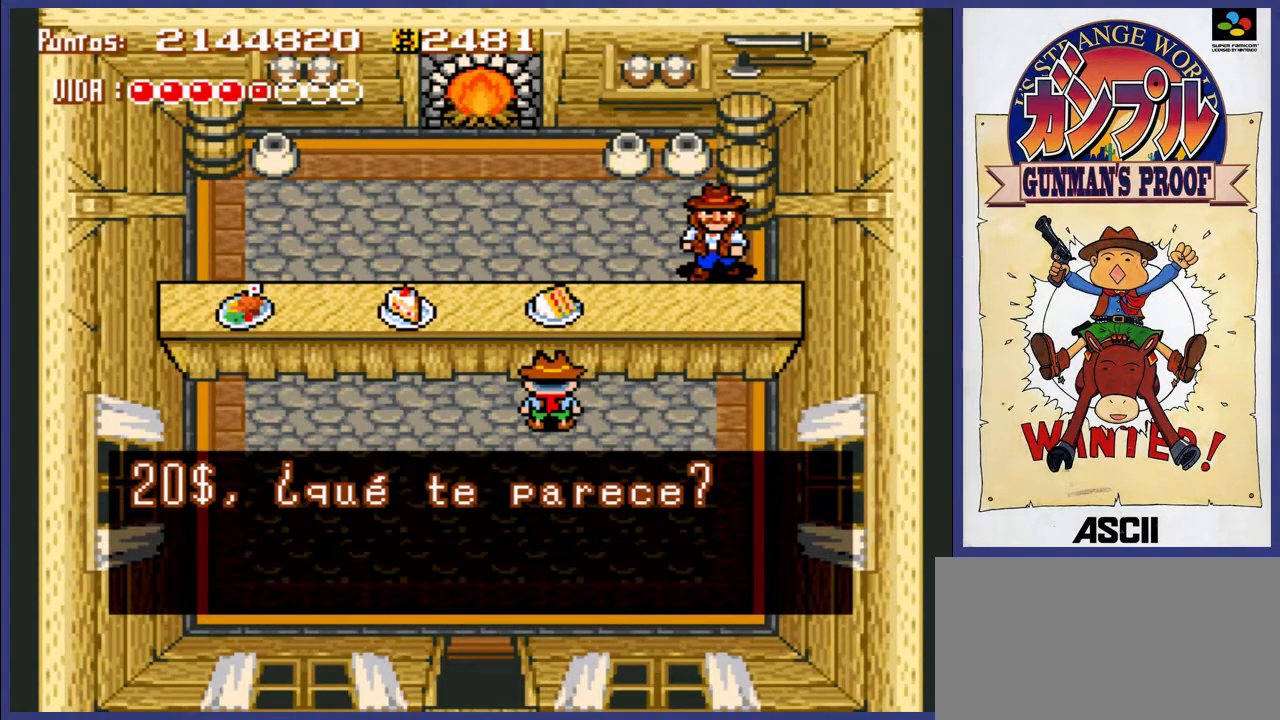
{"buttons": ["A"], "events": [[467, "A", "down"]]}
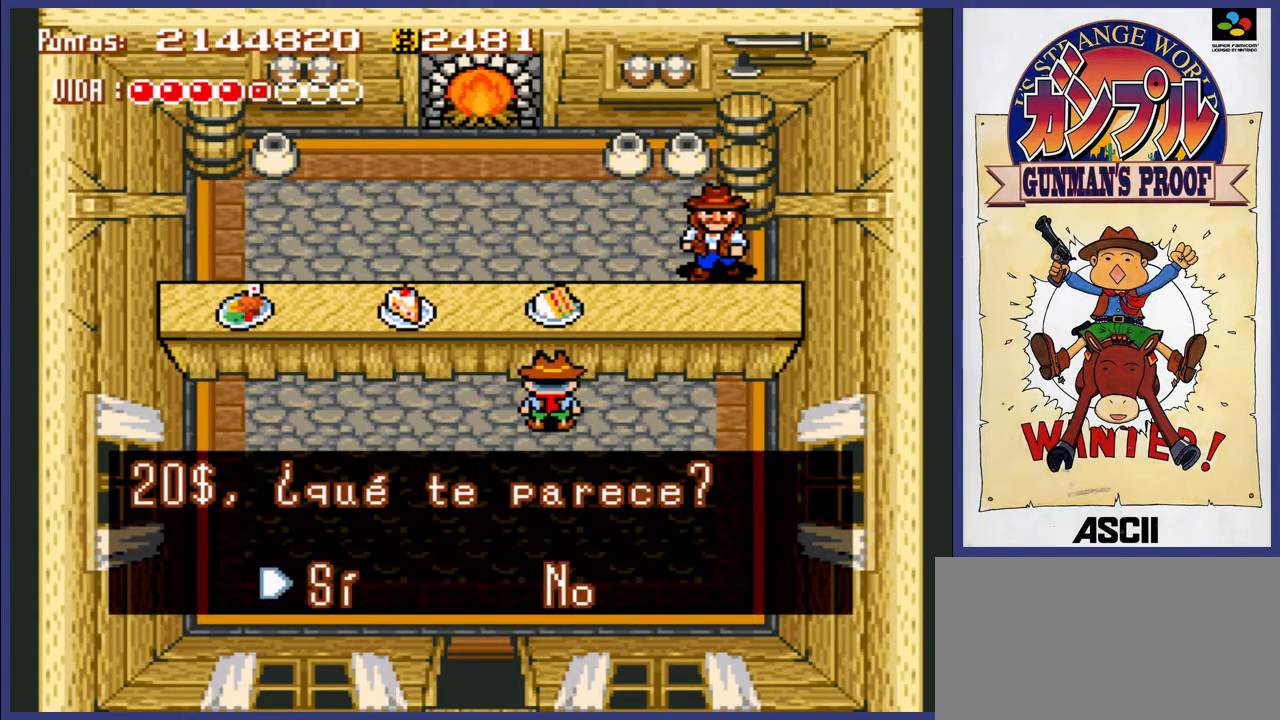
{"buttons": [], "events": [[67, "A", "up"]]}
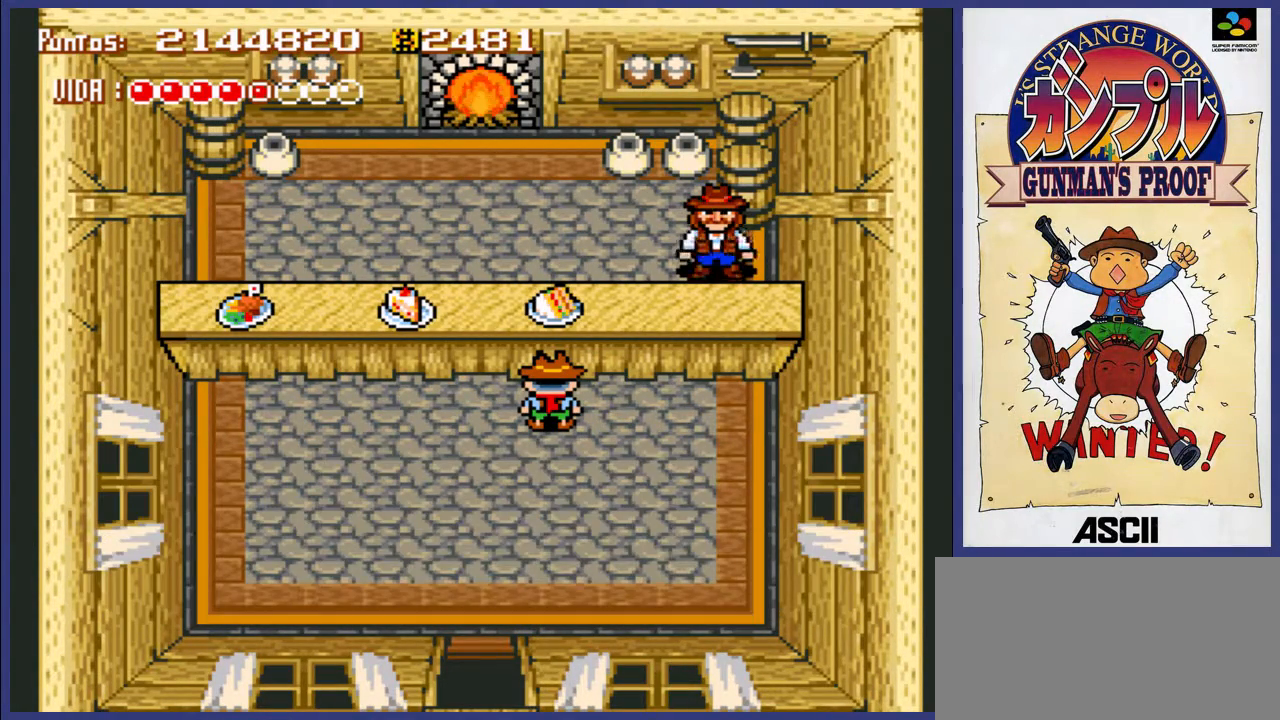
{"buttons": [], "events": []}
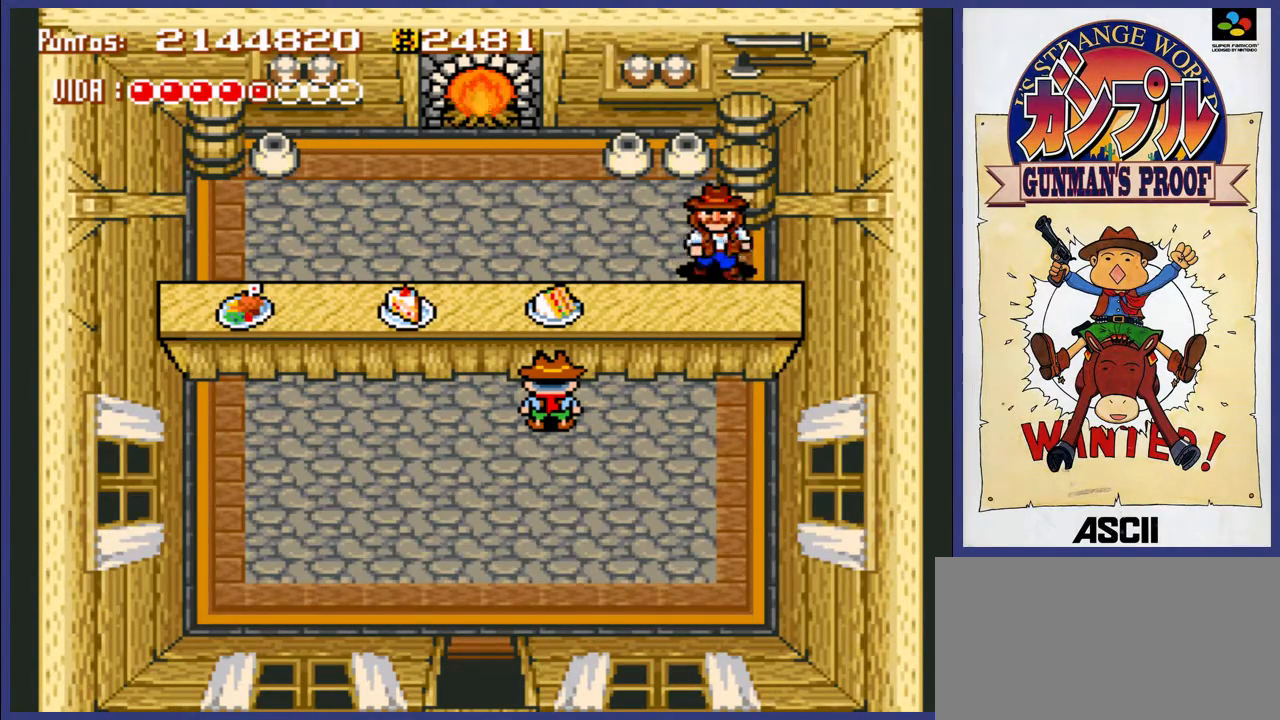
{"buttons": [], "events": []}
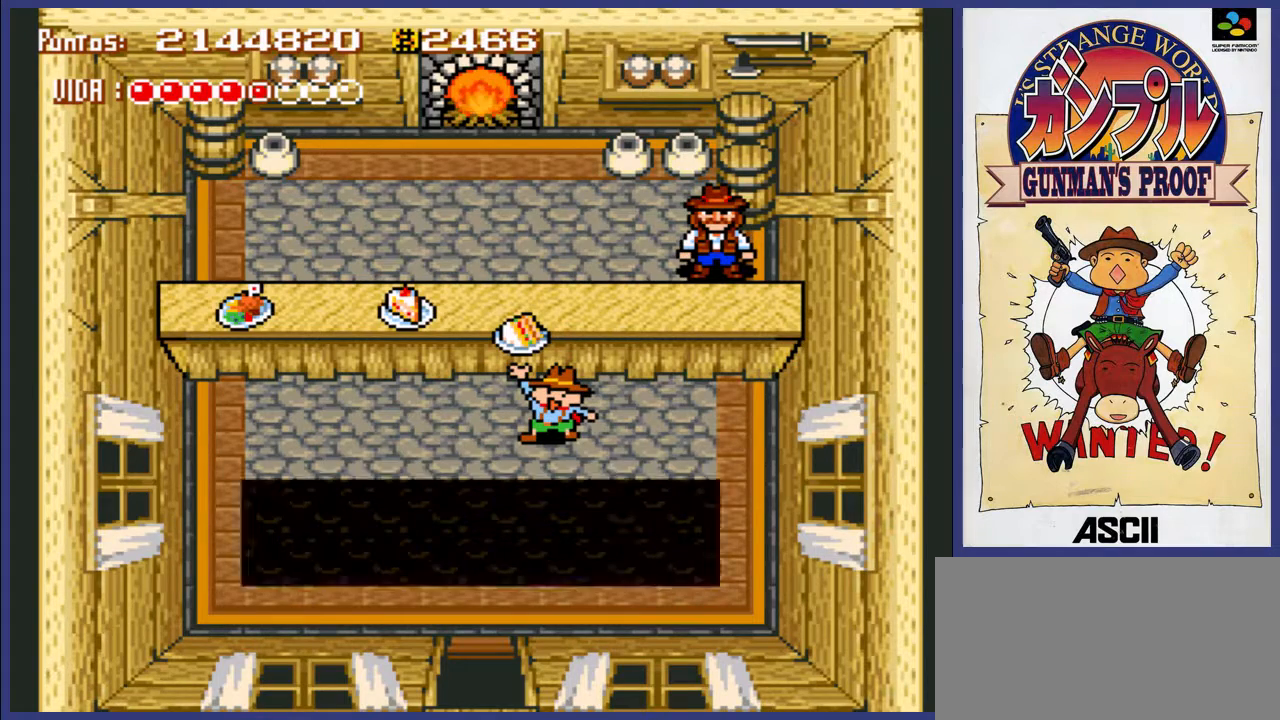
{"buttons": [], "events": []}
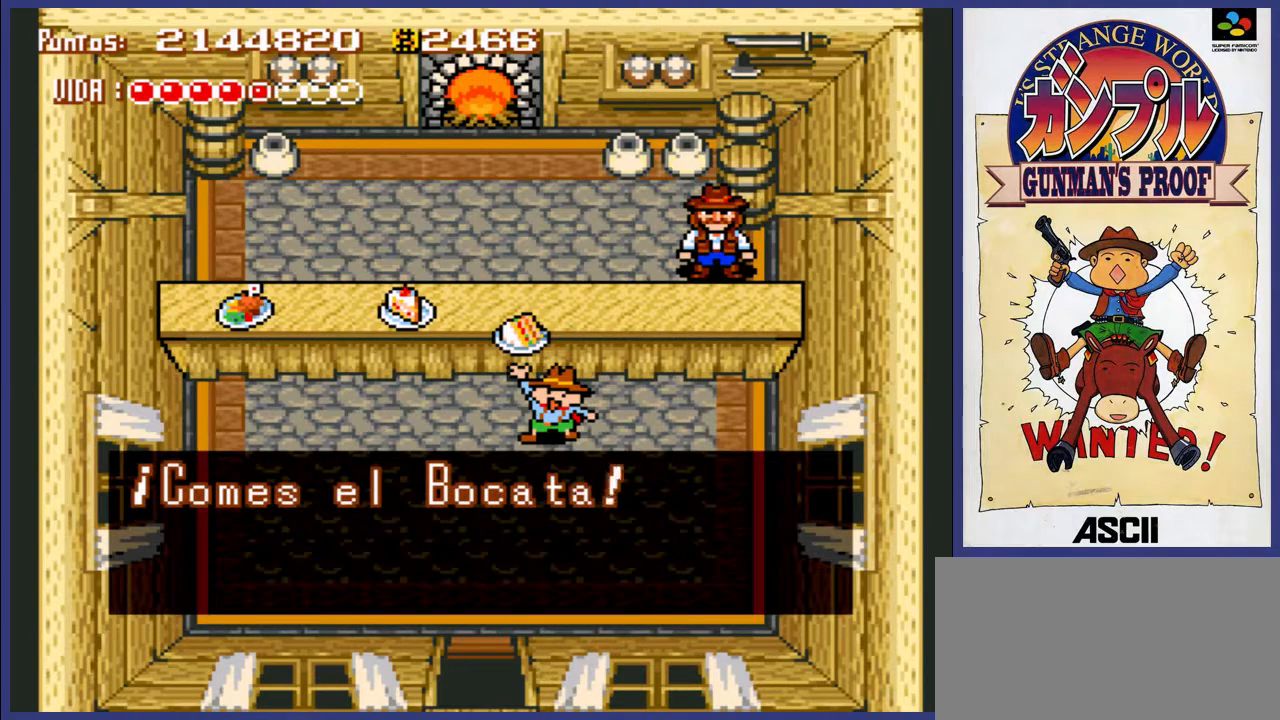
{"buttons": ["A"], "events": [[417, "A", "down"]]}
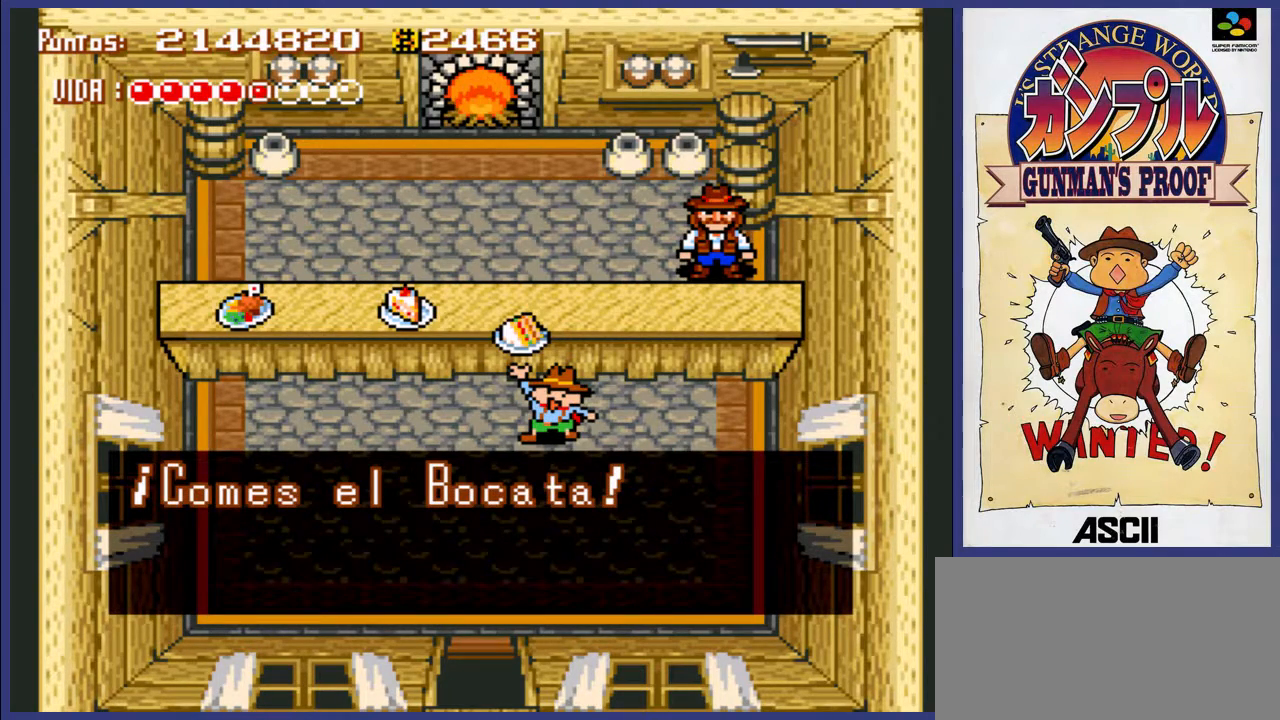
{"buttons": [], "events": [[17, "A", "up"]]}
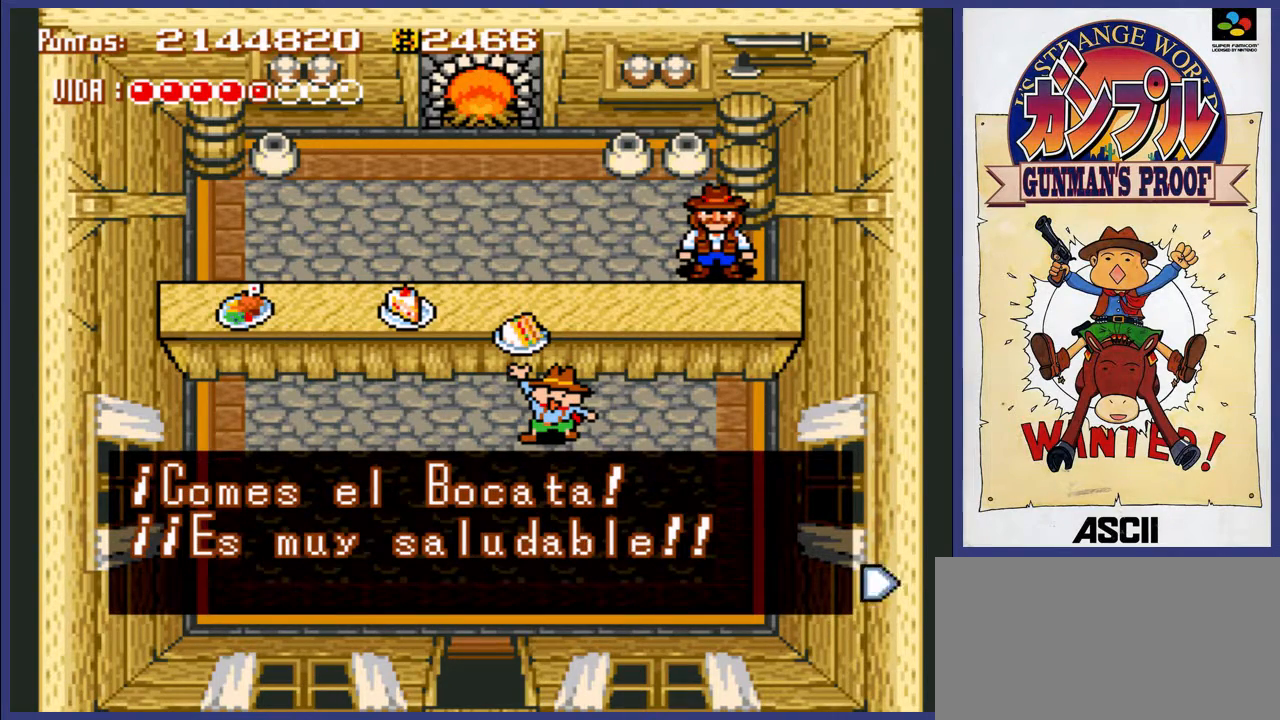
{"buttons": [], "events": []}
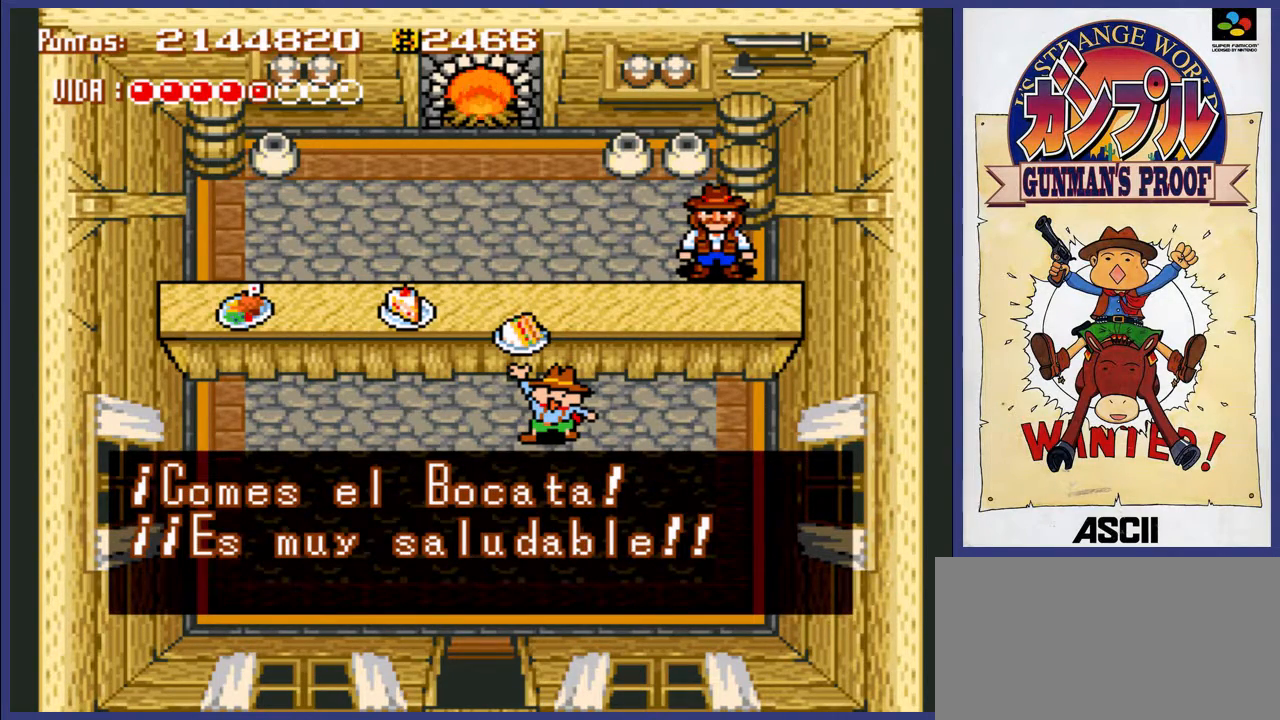
{"buttons": [], "events": [[50, "A", "down"], [183, "A", "up"]]}
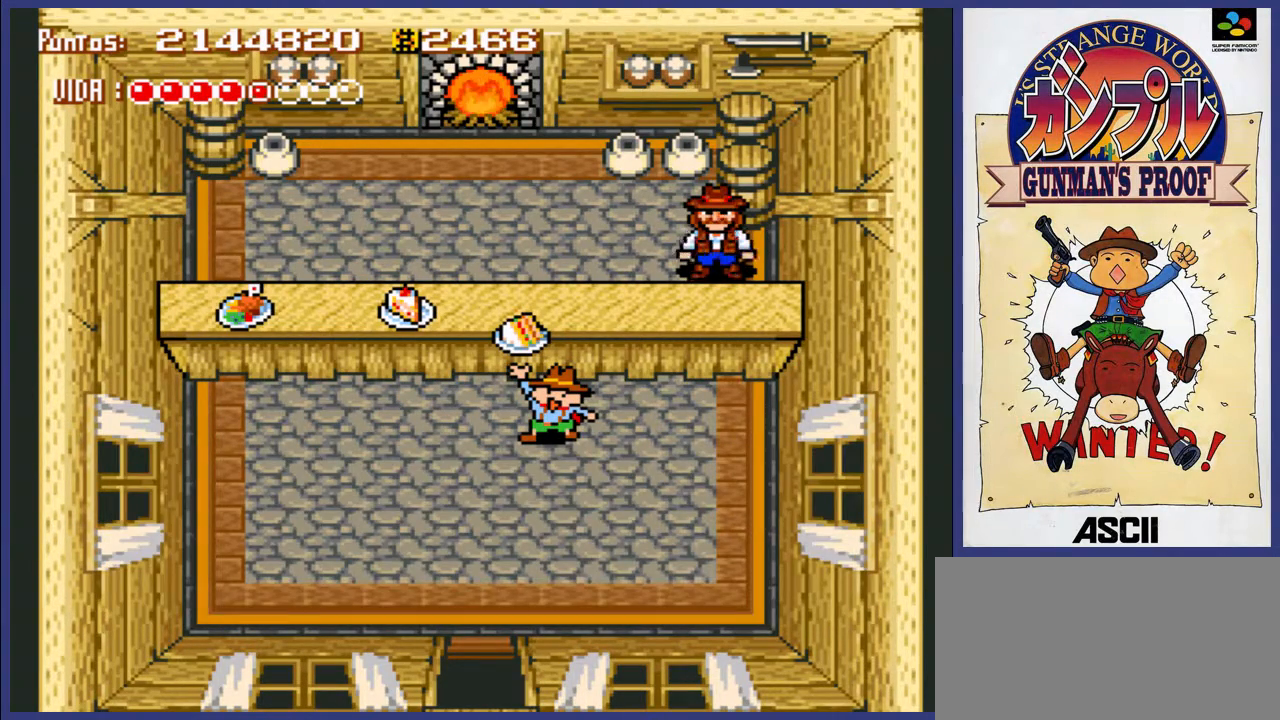
{"buttons": [], "events": []}
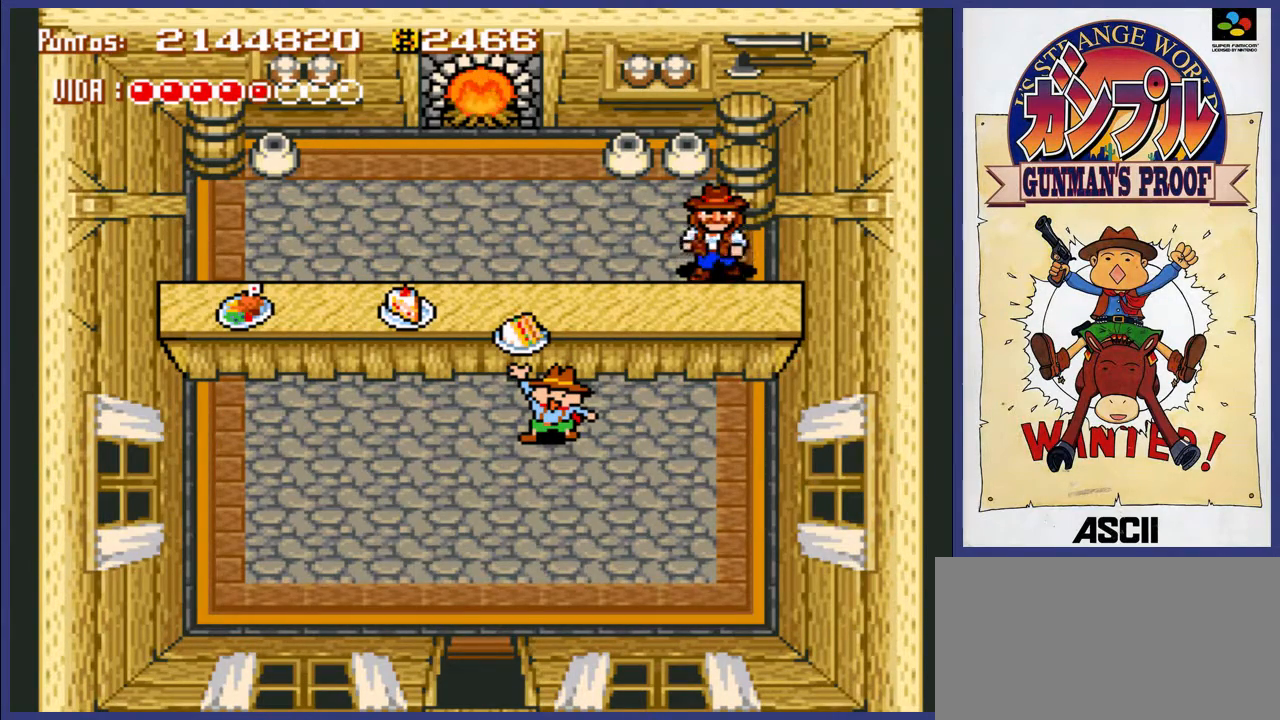
{"buttons": [], "events": []}
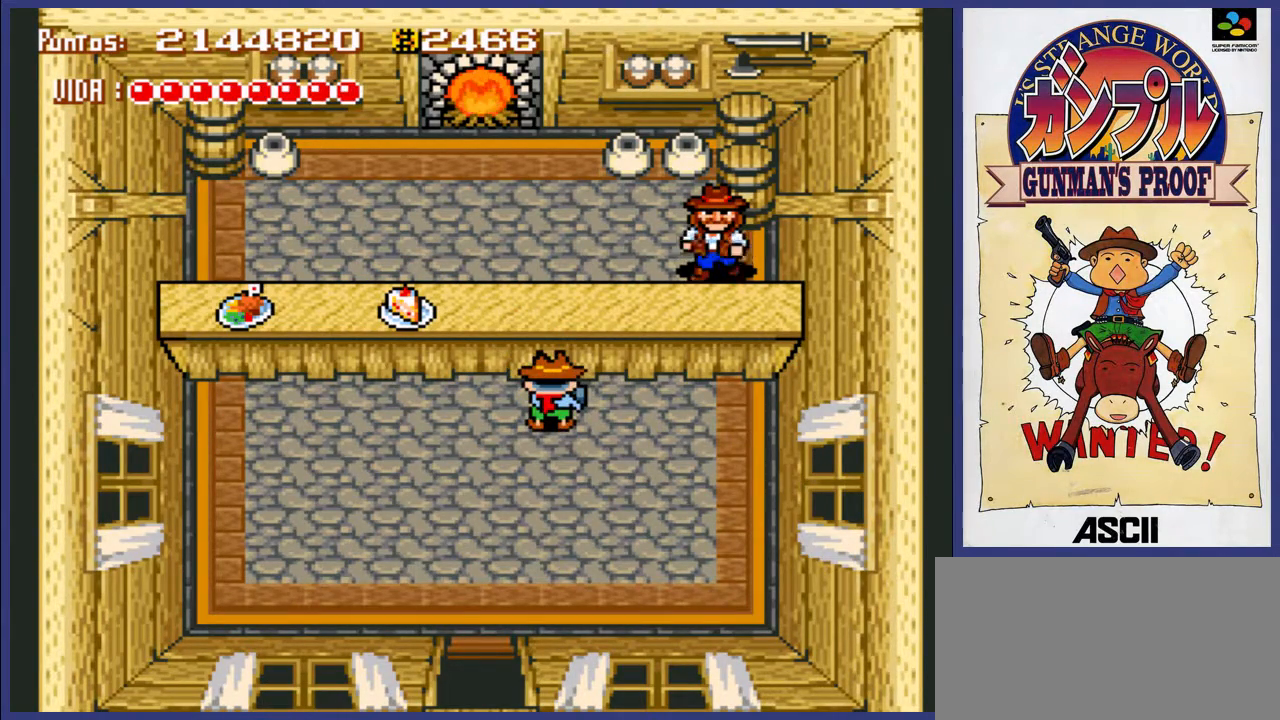
{"buttons": ["DPAD_DOWN"], "events": [[400, "DPAD_DOWN", "down"]]}